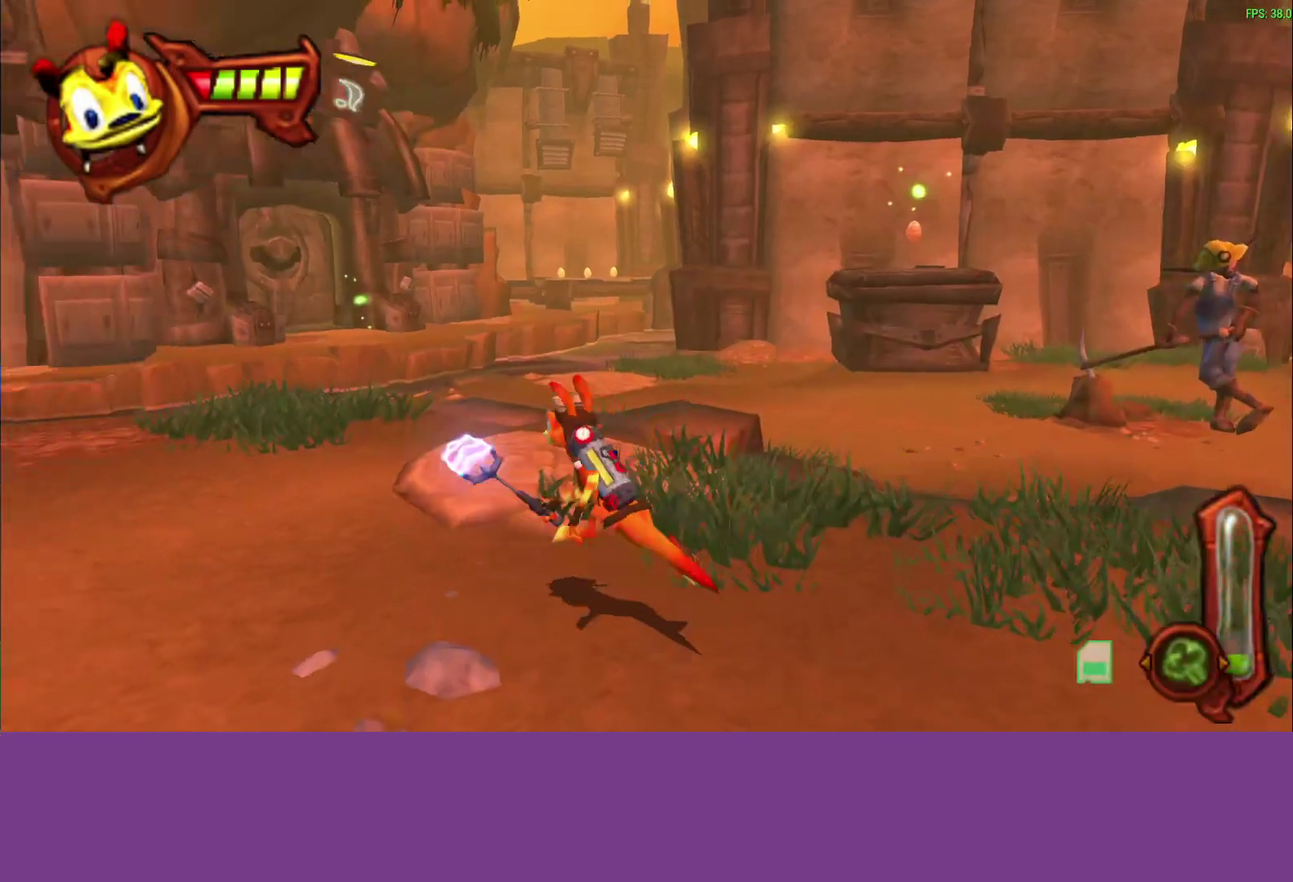
Gameplay with a controller (PlayStation layout); each line is a JSON object with the inputs held at the frame after it. "events" lists button and stick changes between this image and that frame as [ms after this image, input, new state], when the widget could be followed in between. Not read: R3 right_stick.
{"buttons": [], "left_stick": "up", "events": [[17, "CROSS", "up"], [167, "left_stick", "up"]]}
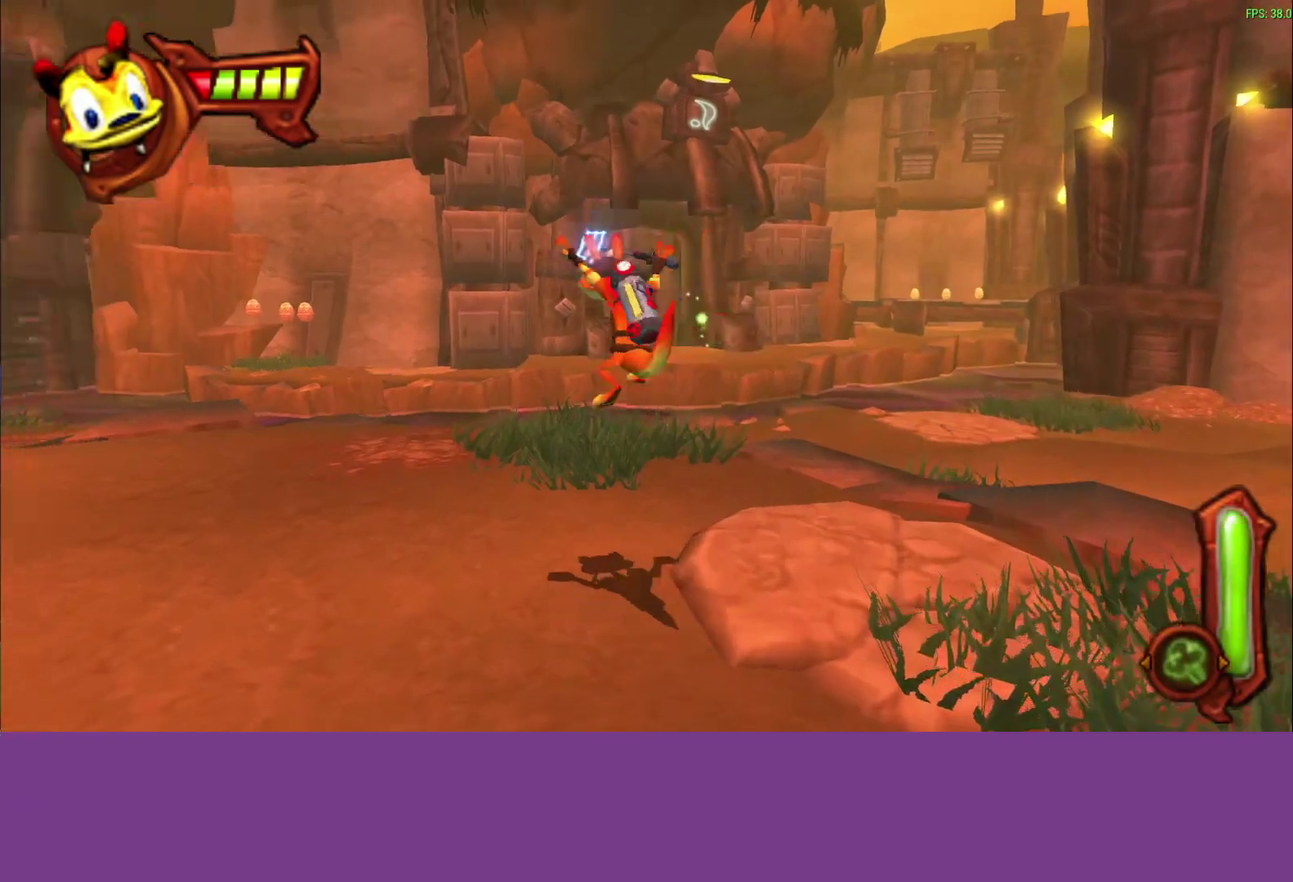
{"buttons": [], "left_stick": "up-right", "events": [[133, "left_stick", "up-right"], [233, "CROSS", "down"], [383, "CROSS", "up"]]}
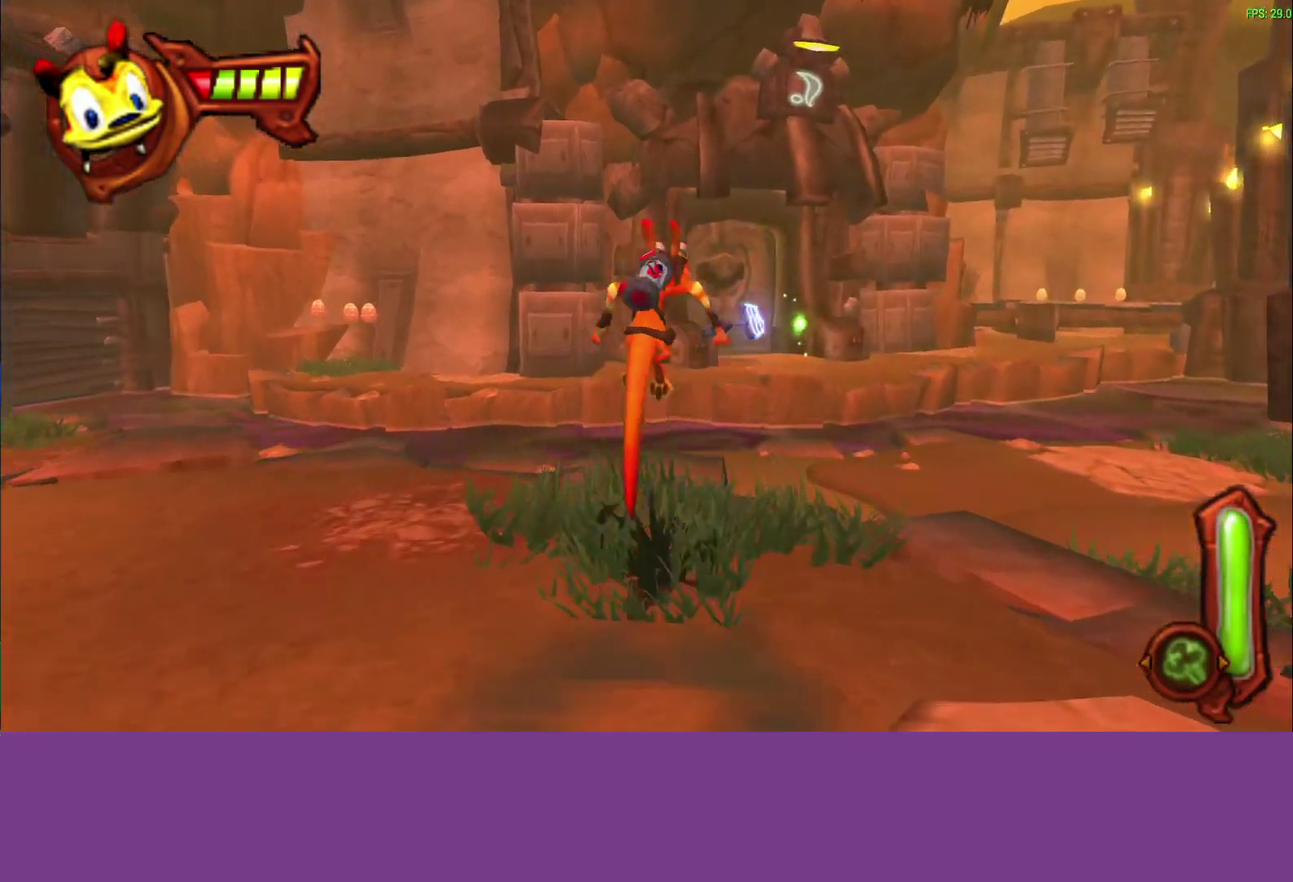
{"buttons": ["L1"], "left_stick": "up-right", "events": [[133, "L1", "down"], [300, "L1", "up"], [483, "L1", "down"]]}
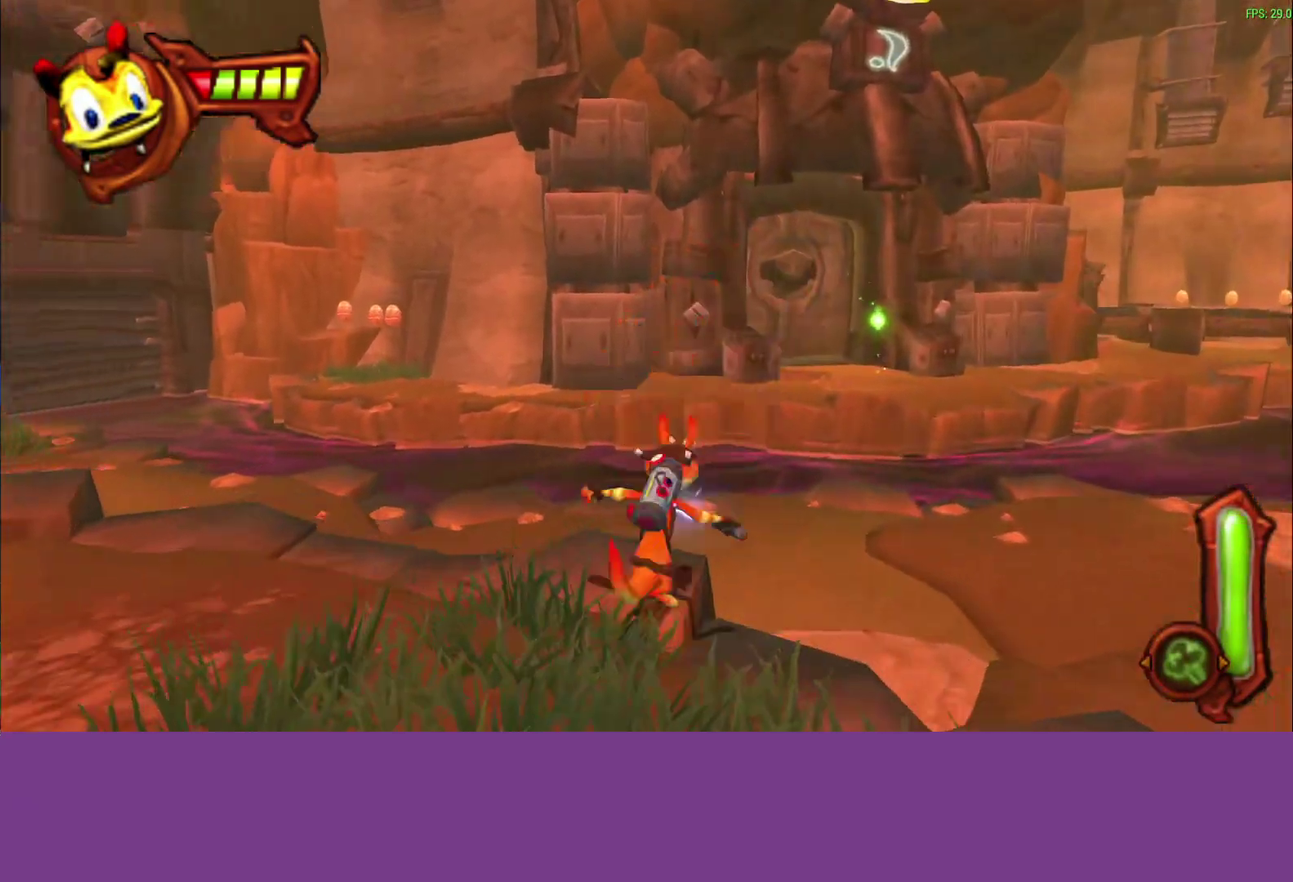
{"buttons": [], "left_stick": "up-right", "events": [[117, "L1", "up"], [300, "L1", "down"], [333, "L1", "up"]]}
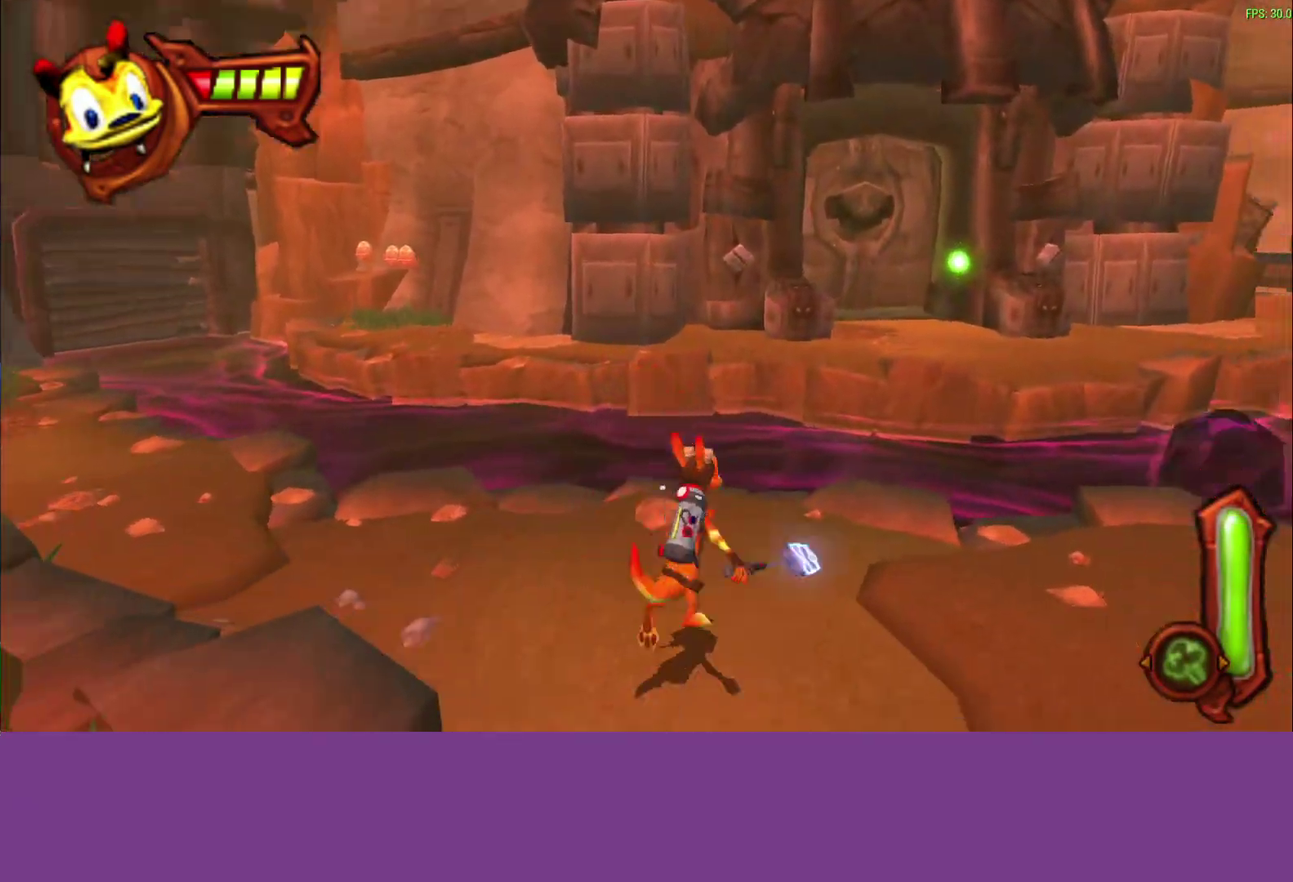
{"buttons": [], "left_stick": "up-right", "events": [[150, "L1", "down"], [283, "L1", "up"]]}
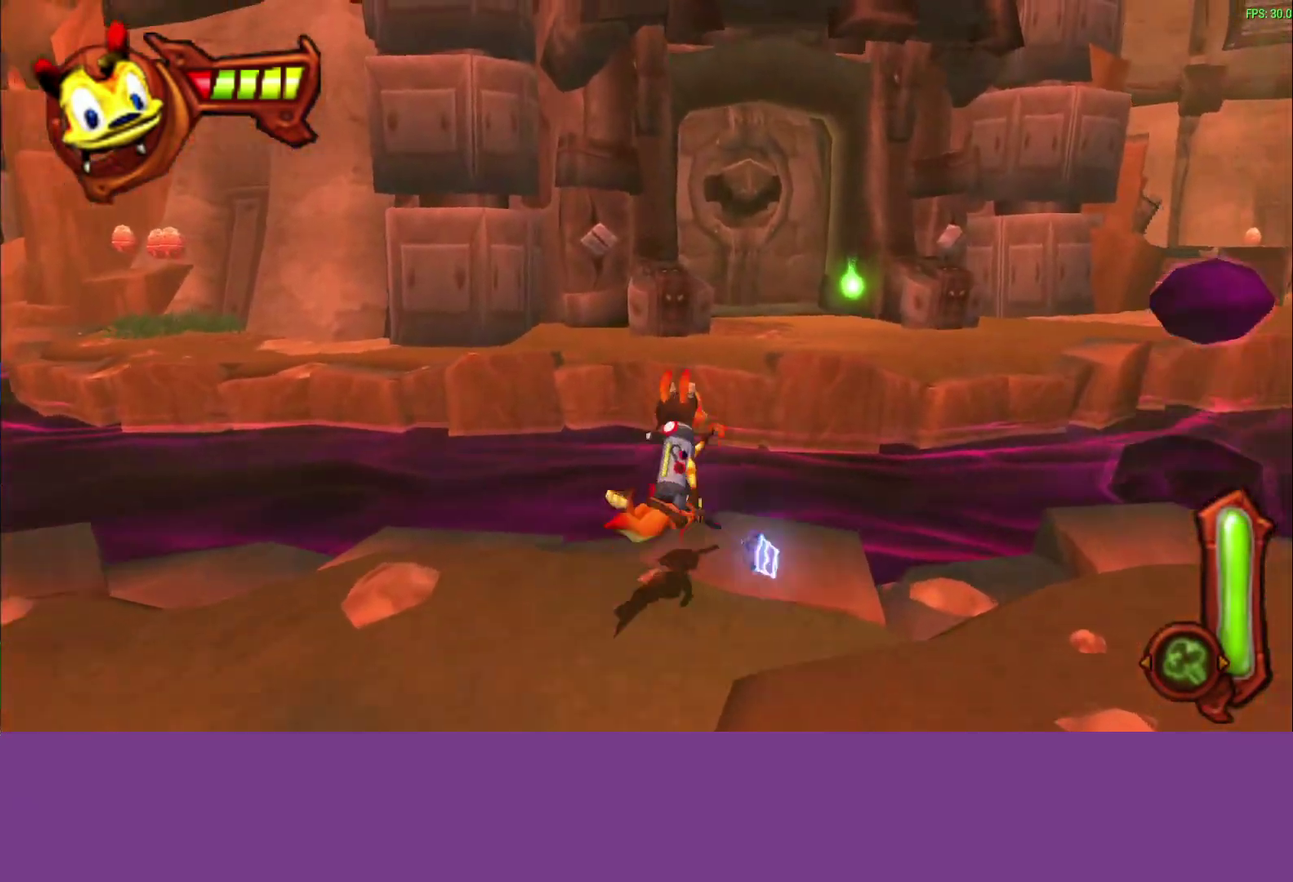
{"buttons": ["L1"], "left_stick": "up-right", "events": [[33, "L1", "down"], [100, "CROSS", "down"], [133, "L1", "up"], [283, "CROSS", "up"], [483, "L1", "down"]]}
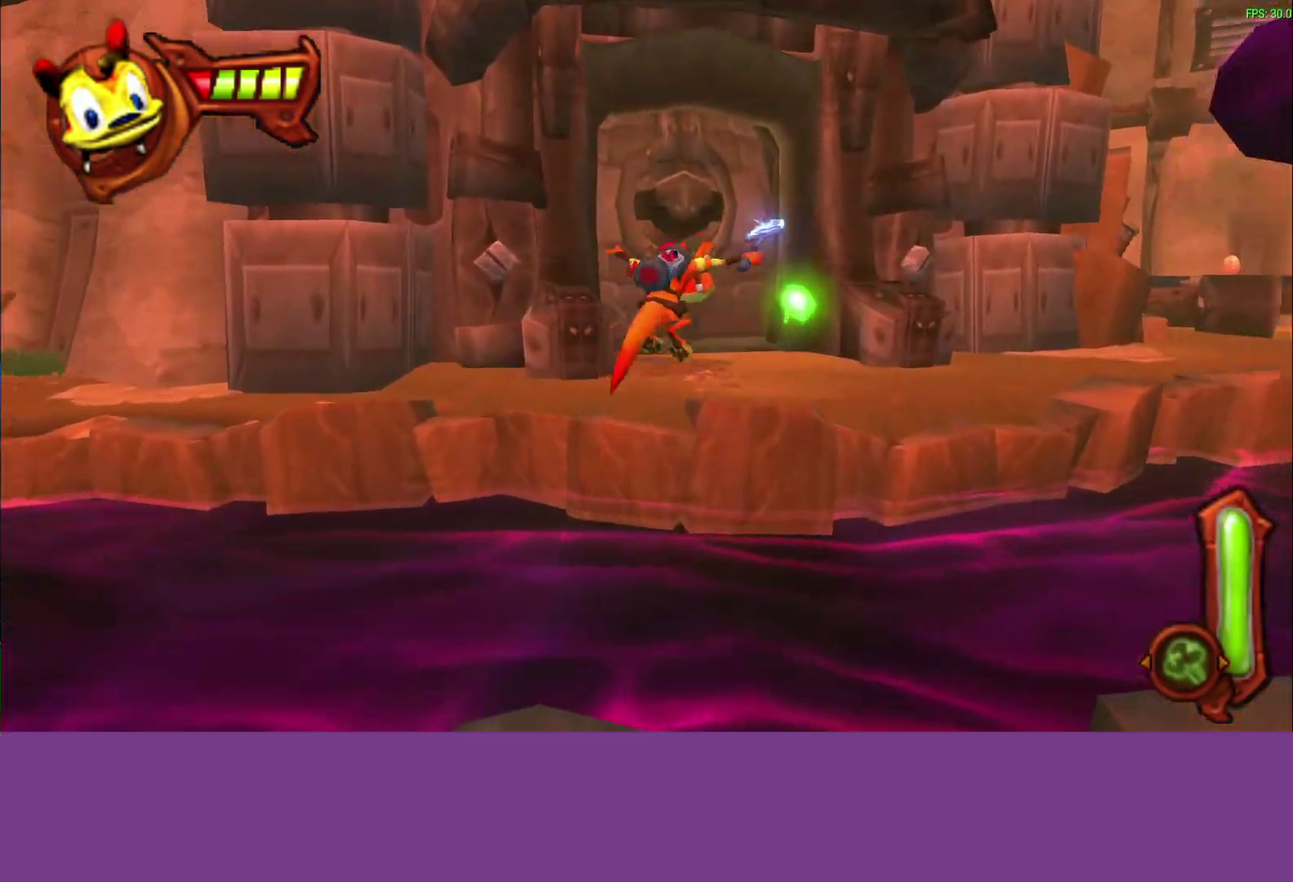
{"buttons": [], "left_stick": "up-right", "events": [[83, "CROSS", "down"], [117, "L1", "up"], [267, "CROSS", "up"]]}
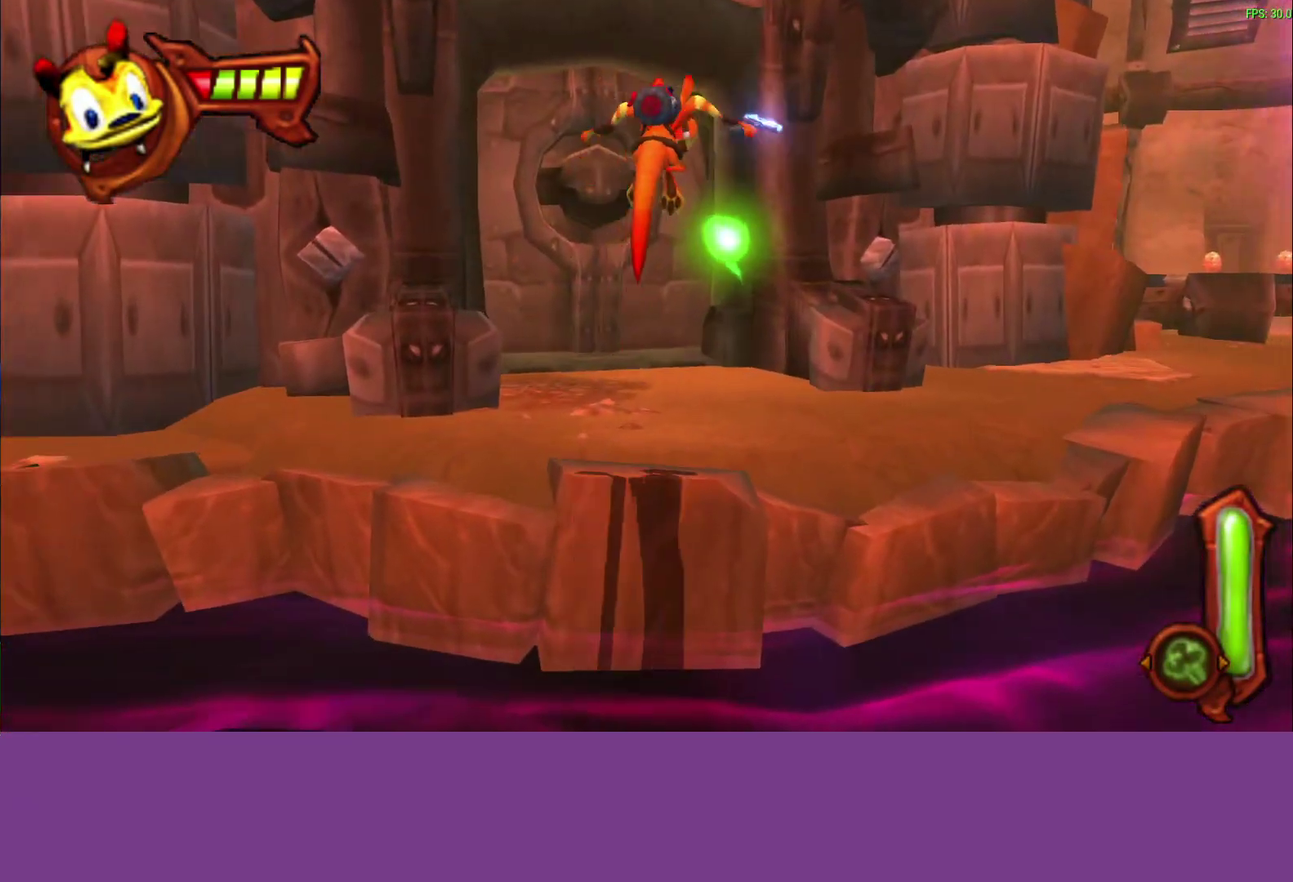
{"buttons": [], "left_stick": "up-right", "events": [[283, "left_stick", "down-left"], [483, "left_stick", "up-right"]]}
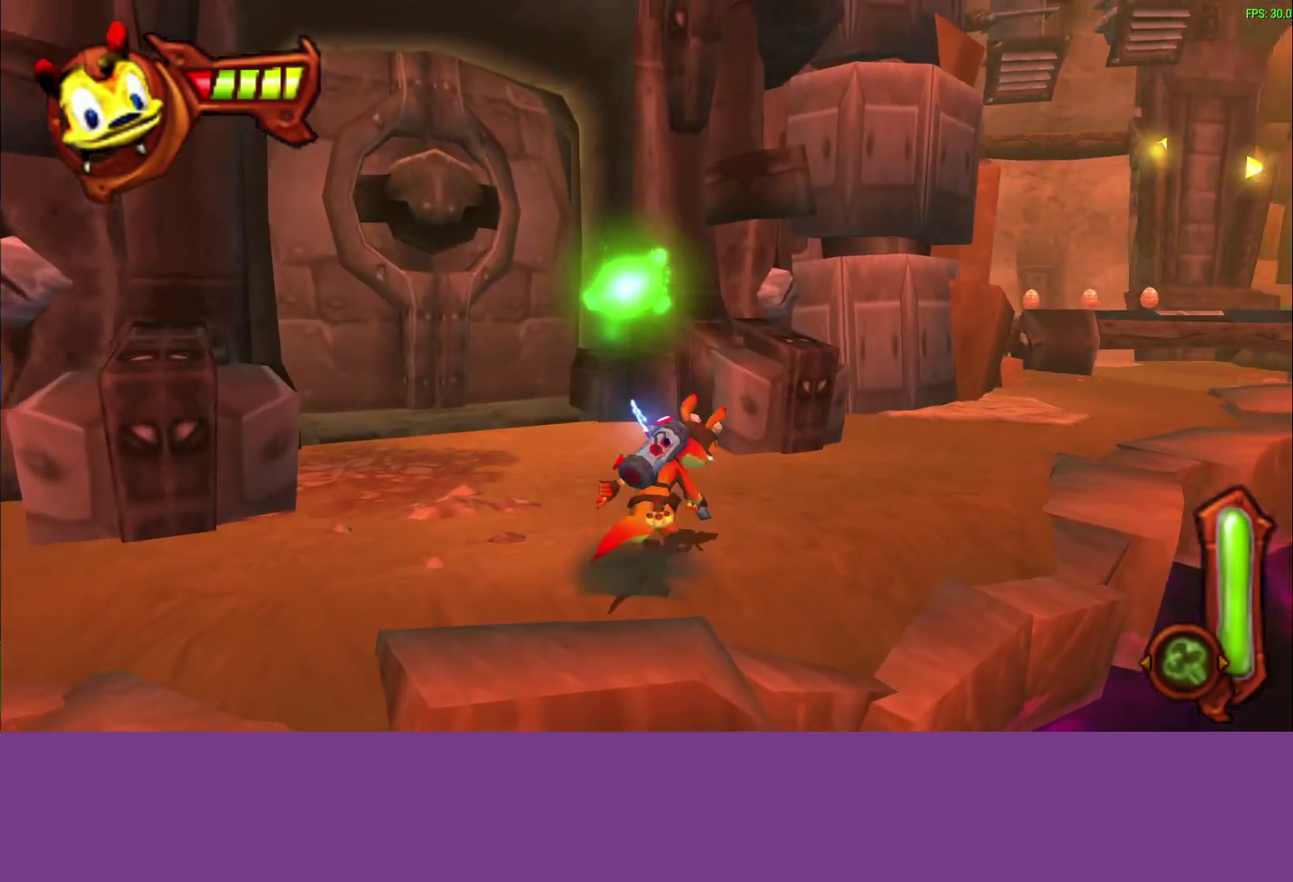
{"buttons": ["L1"], "left_stick": "up-right", "events": [[150, "CROSS", "down"], [317, "CROSS", "up"], [367, "L1", "down"]]}
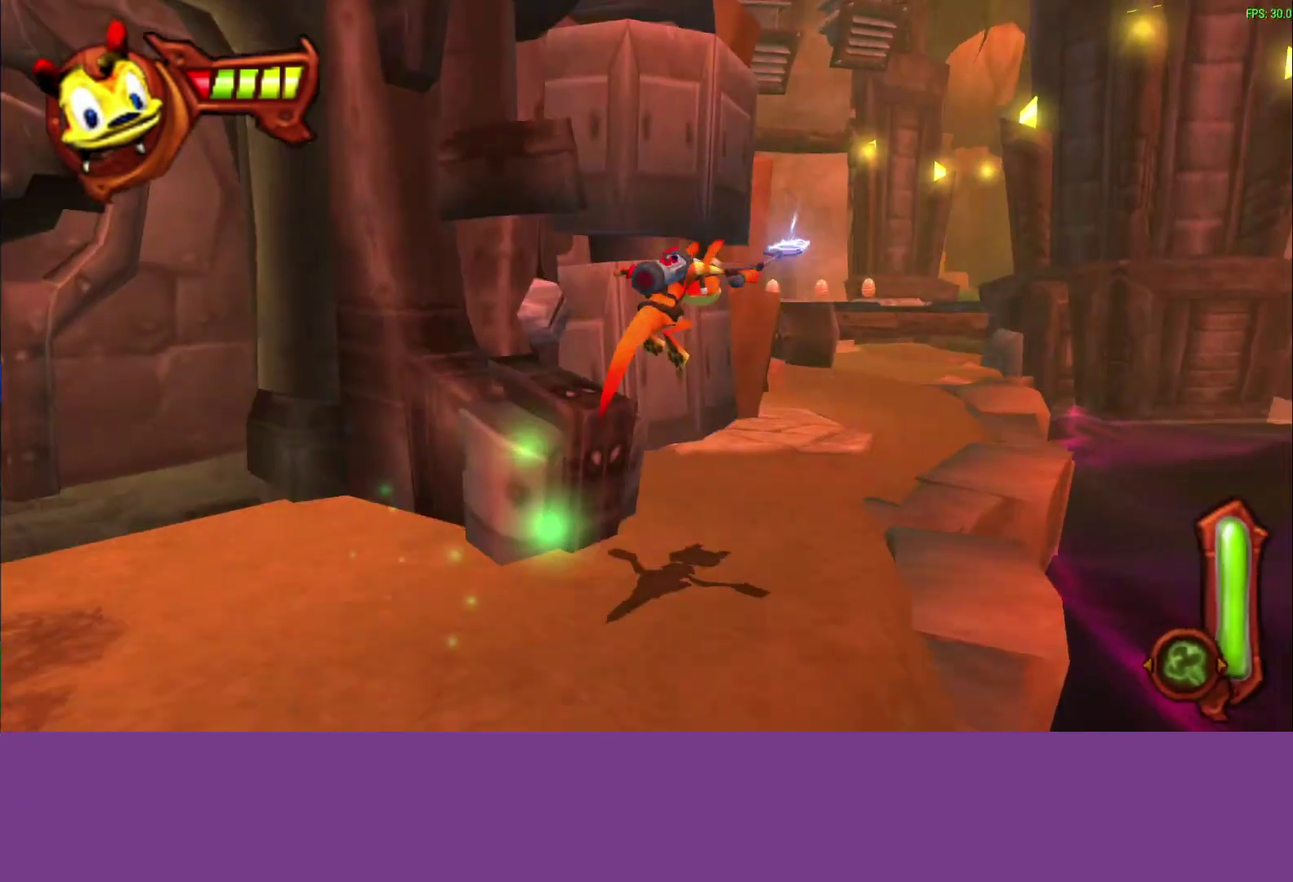
{"buttons": ["CROSS", "L1"], "left_stick": "up-right", "events": [[17, "L1", "up"], [150, "L1", "down"], [283, "L1", "up"], [417, "CROSS", "down"], [450, "L1", "down"]]}
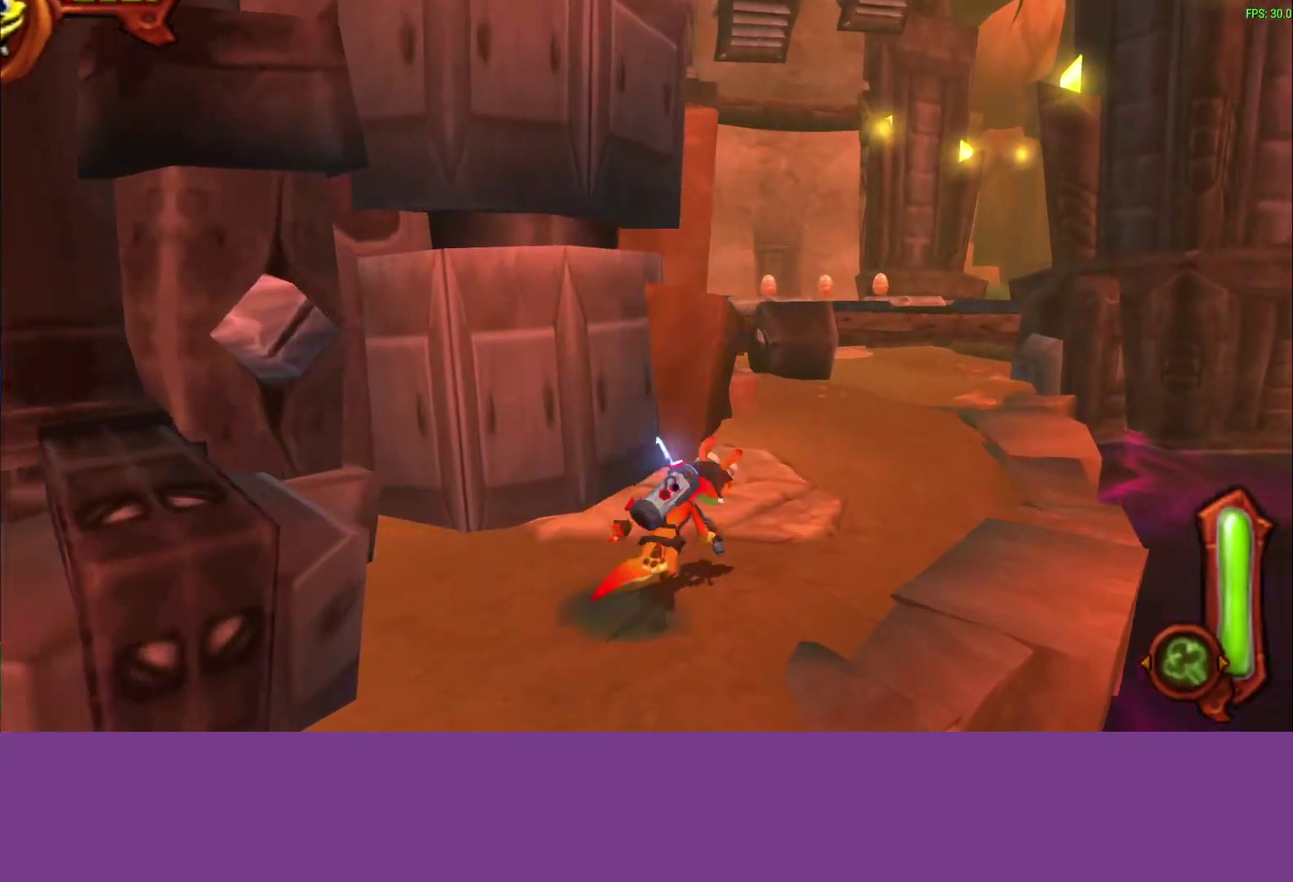
{"buttons": [], "left_stick": "up-right", "events": [[50, "CROSS", "up"], [67, "L1", "up"], [117, "left_stick", "down-left"], [367, "left_stick", "up-right"]]}
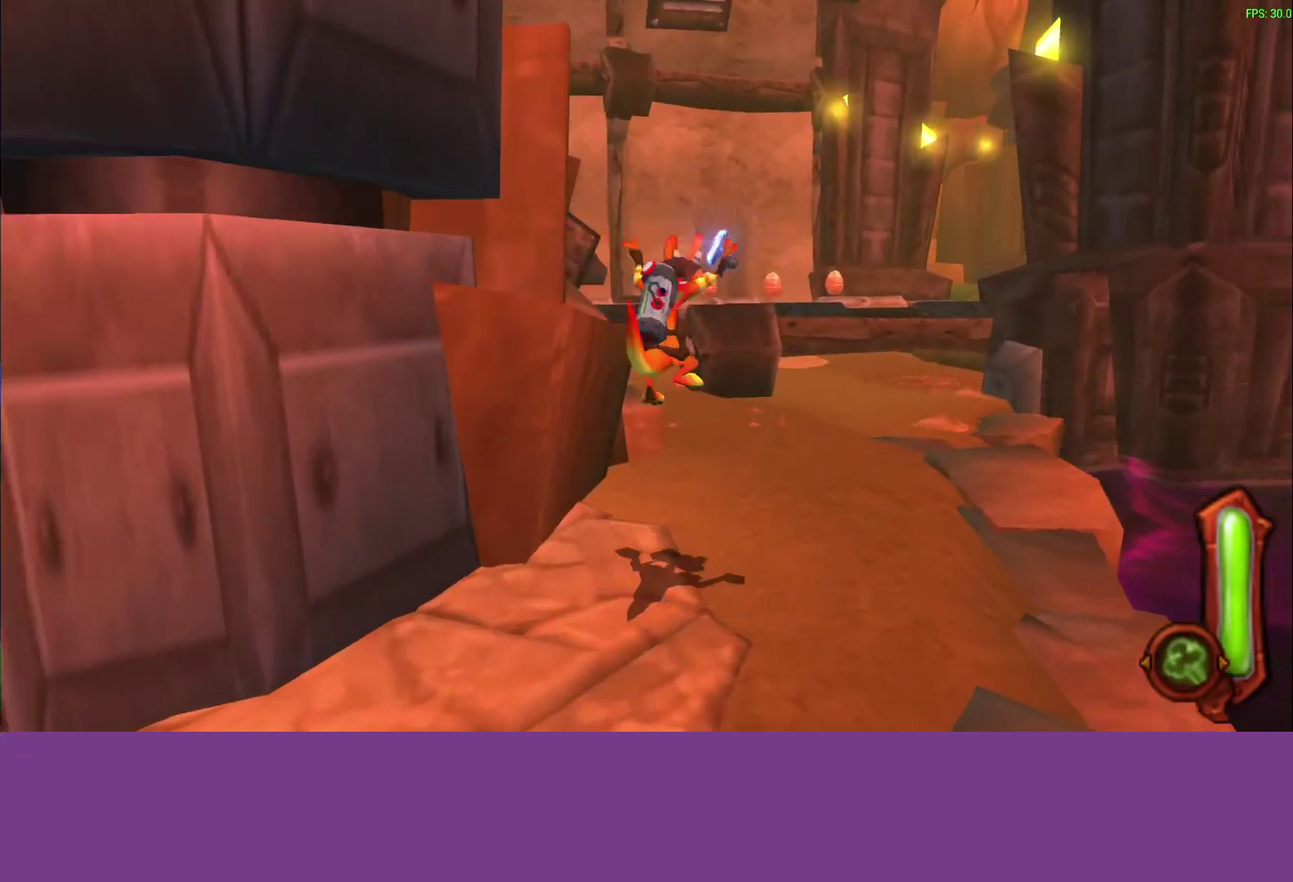
{"buttons": [], "left_stick": "up-right", "events": [[67, "L1", "down"], [167, "CROSS", "down"], [200, "L1", "up"], [300, "CROSS", "up"], [317, "L1", "down"], [417, "L1", "up"]]}
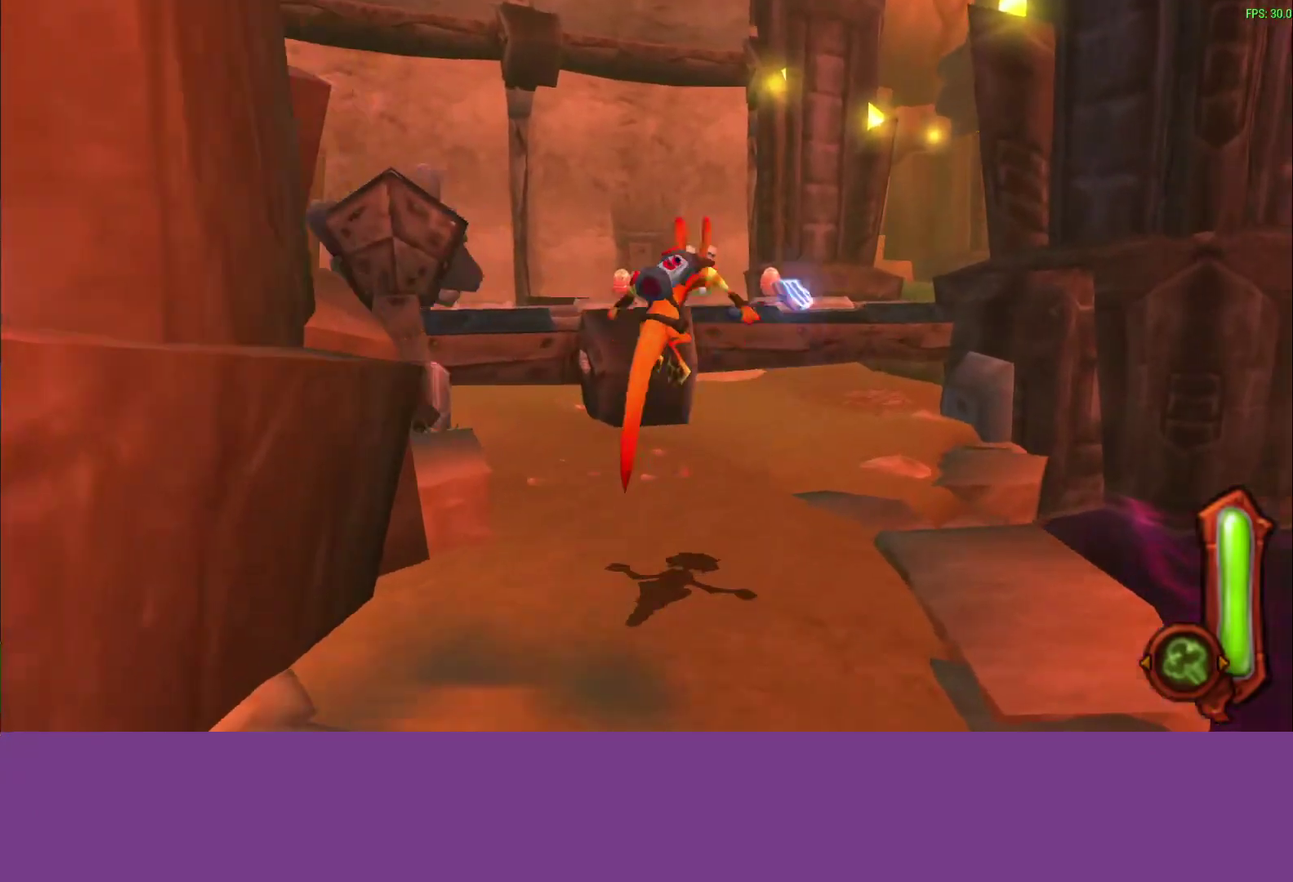
{"buttons": ["CROSS"], "left_stick": "up-right", "events": [[67, "L1", "down"], [150, "L1", "up"], [483, "CROSS", "down"]]}
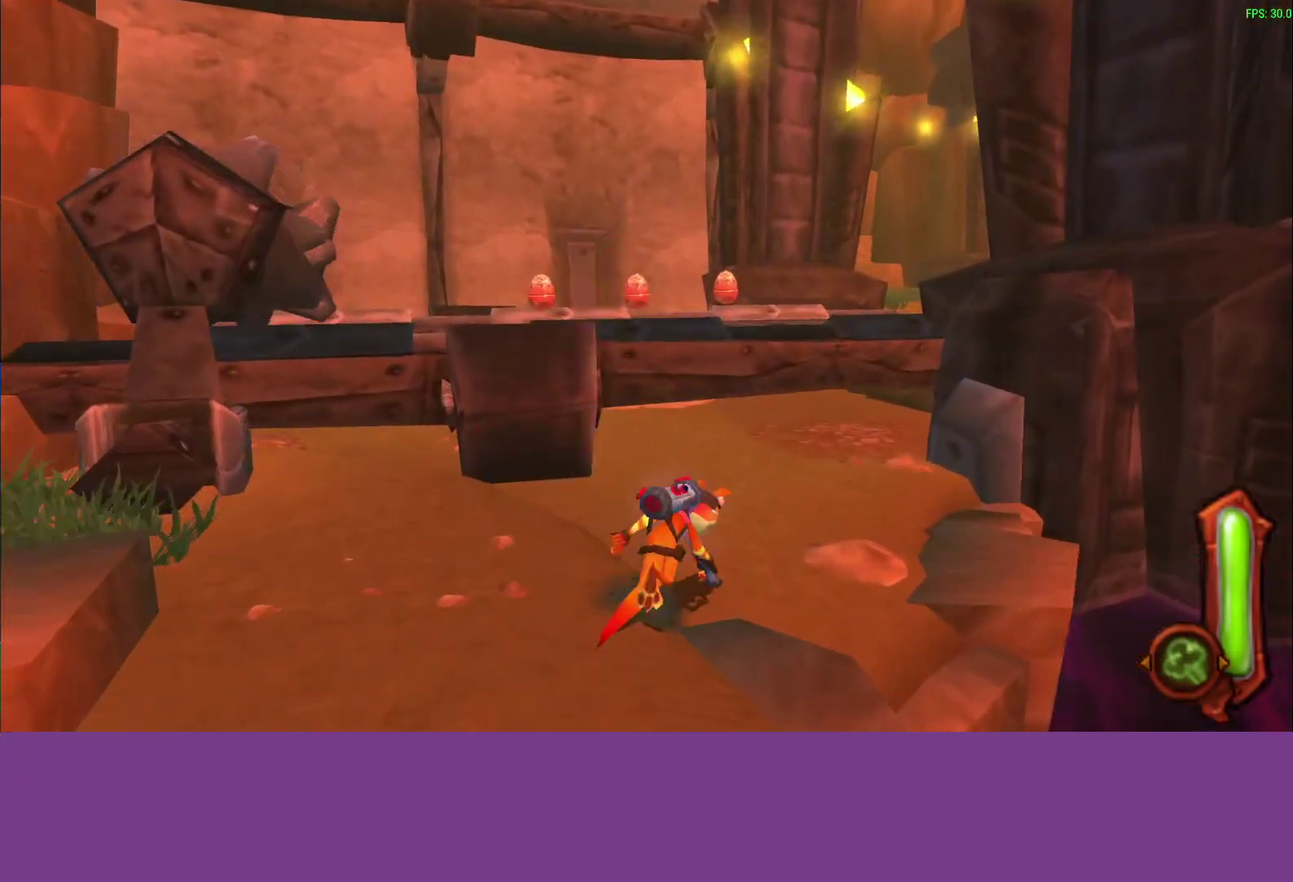
{"buttons": [], "left_stick": "up-right", "events": [[183, "CROSS", "up"]]}
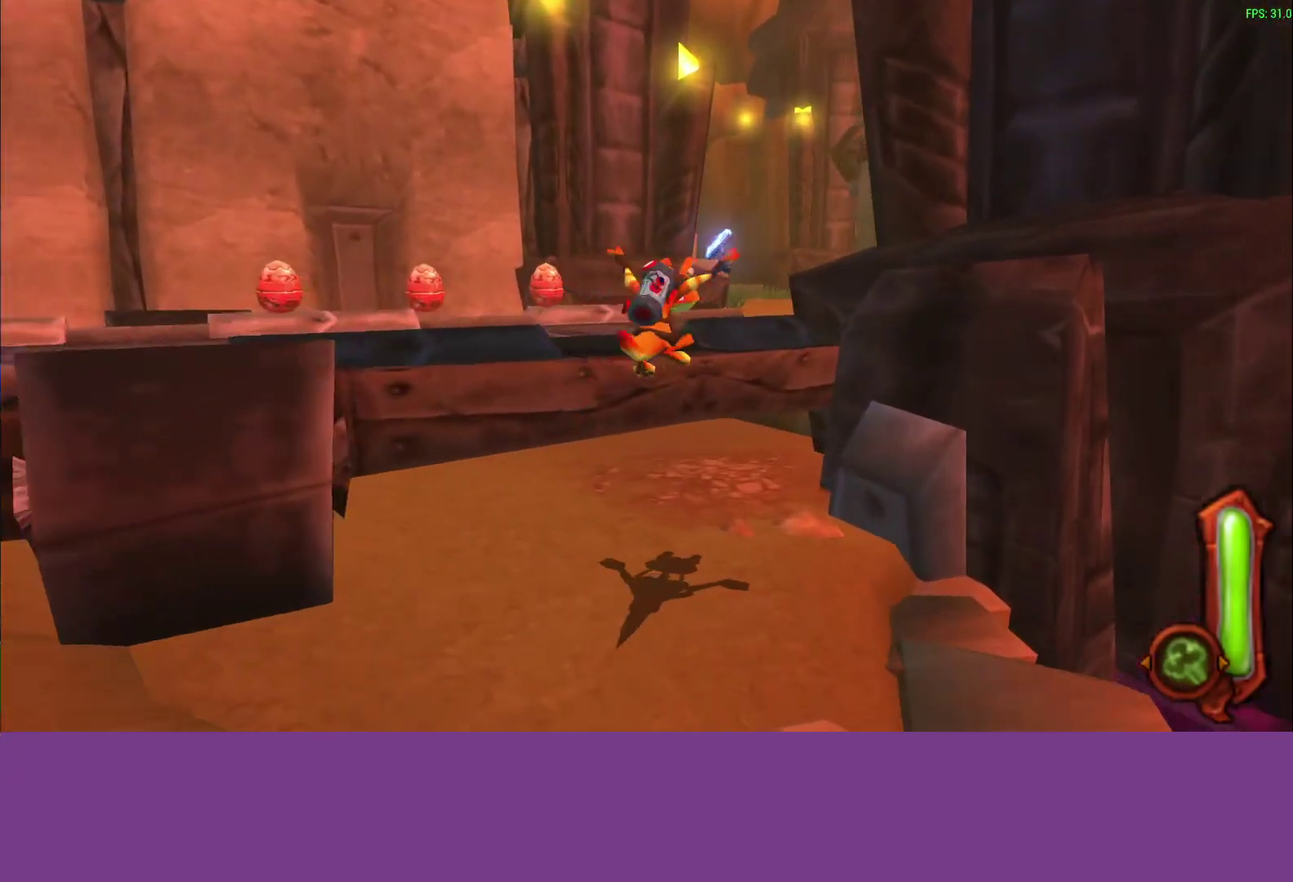
{"buttons": [], "left_stick": "up", "events": [[433, "left_stick", "up"]]}
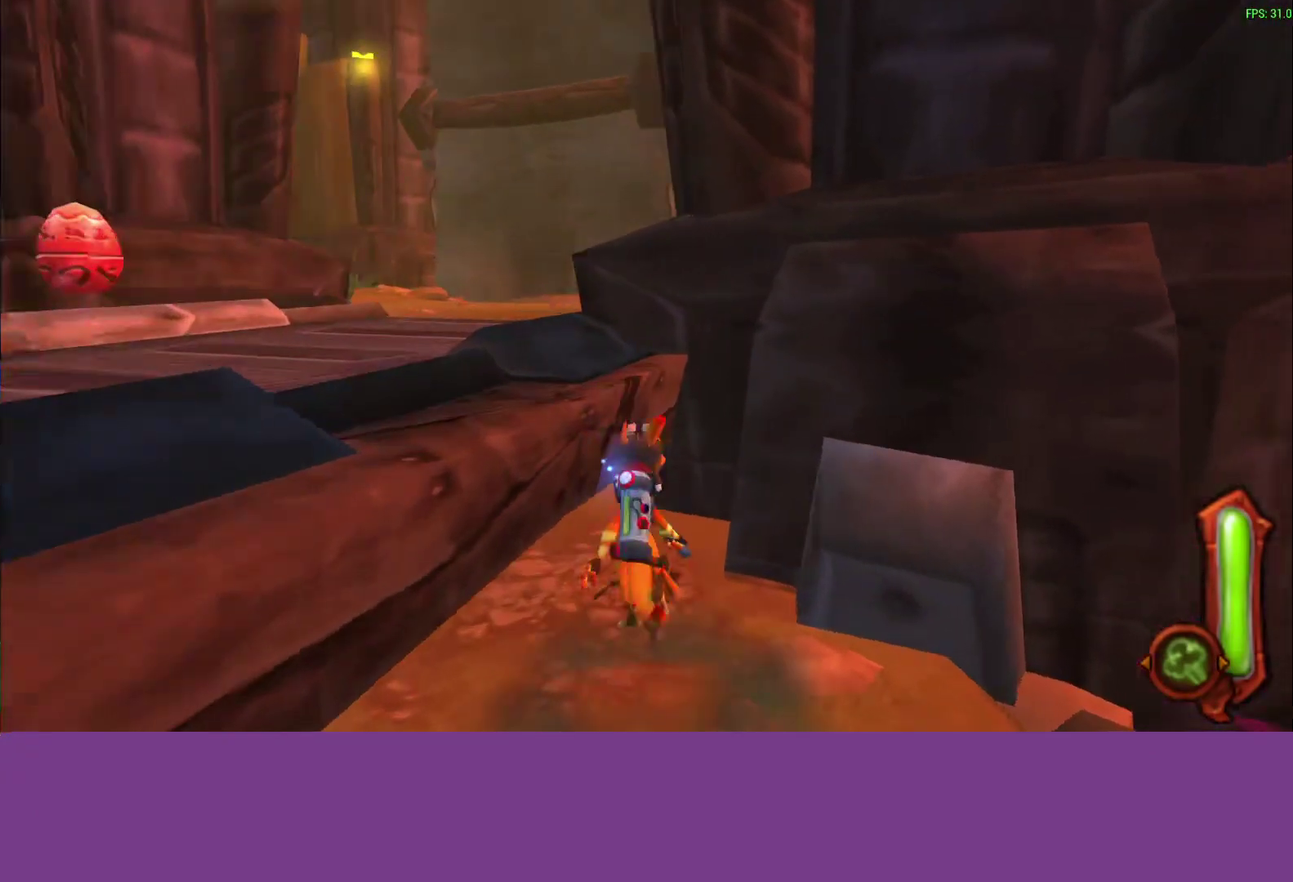
{"buttons": [], "left_stick": "up", "events": []}
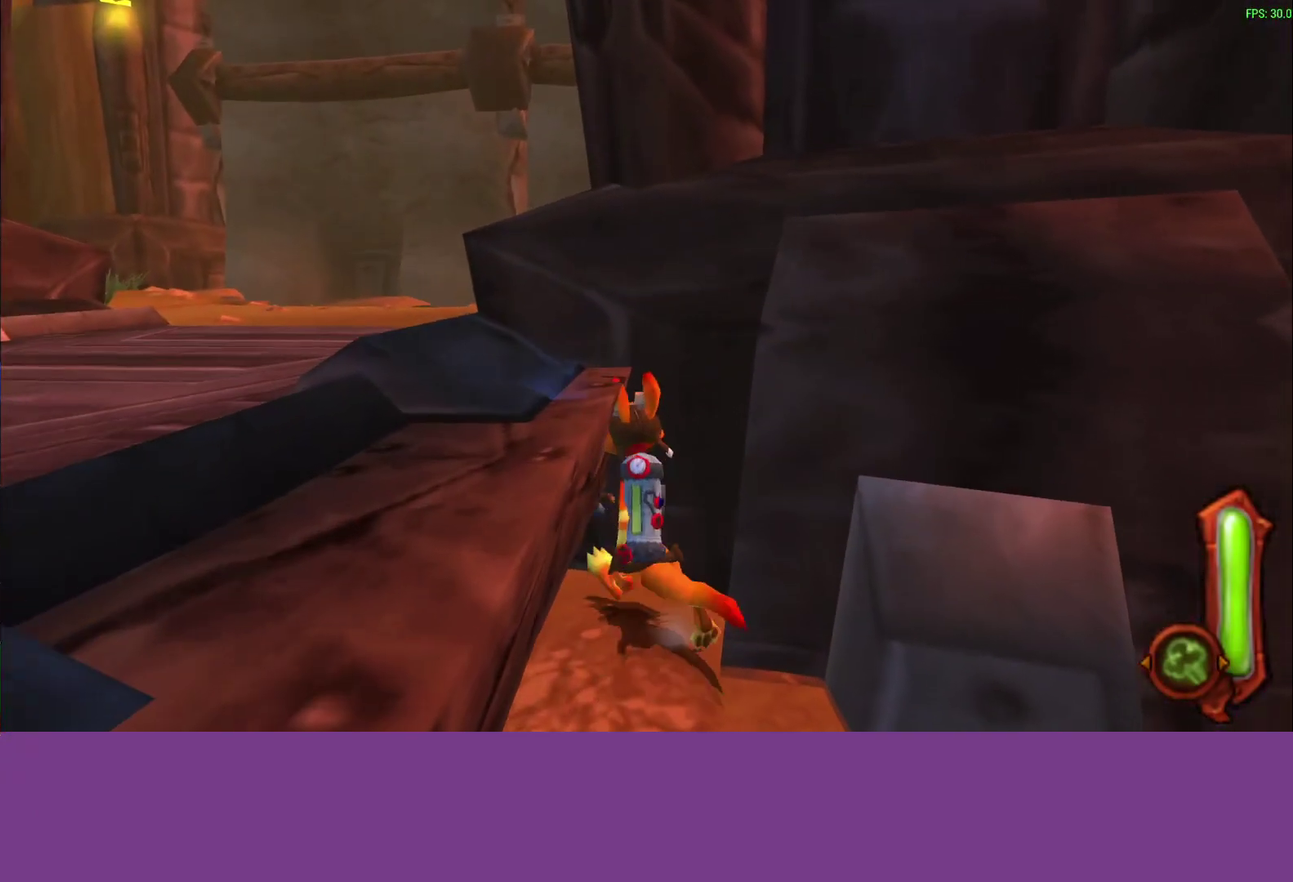
{"buttons": [], "left_stick": "up", "events": [[200, "CROSS", "down"], [317, "CROSS", "up"]]}
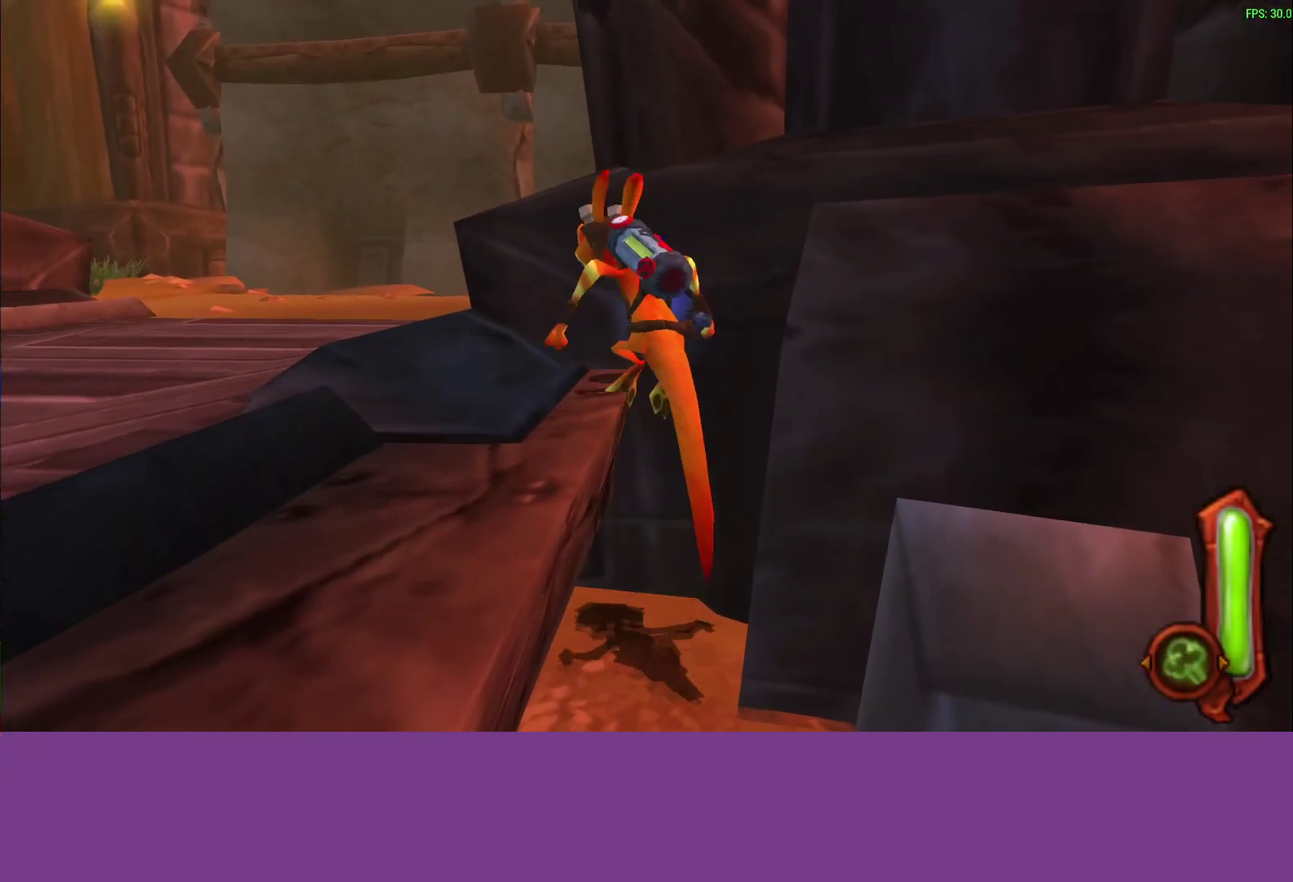
{"buttons": [], "left_stick": "up", "events": []}
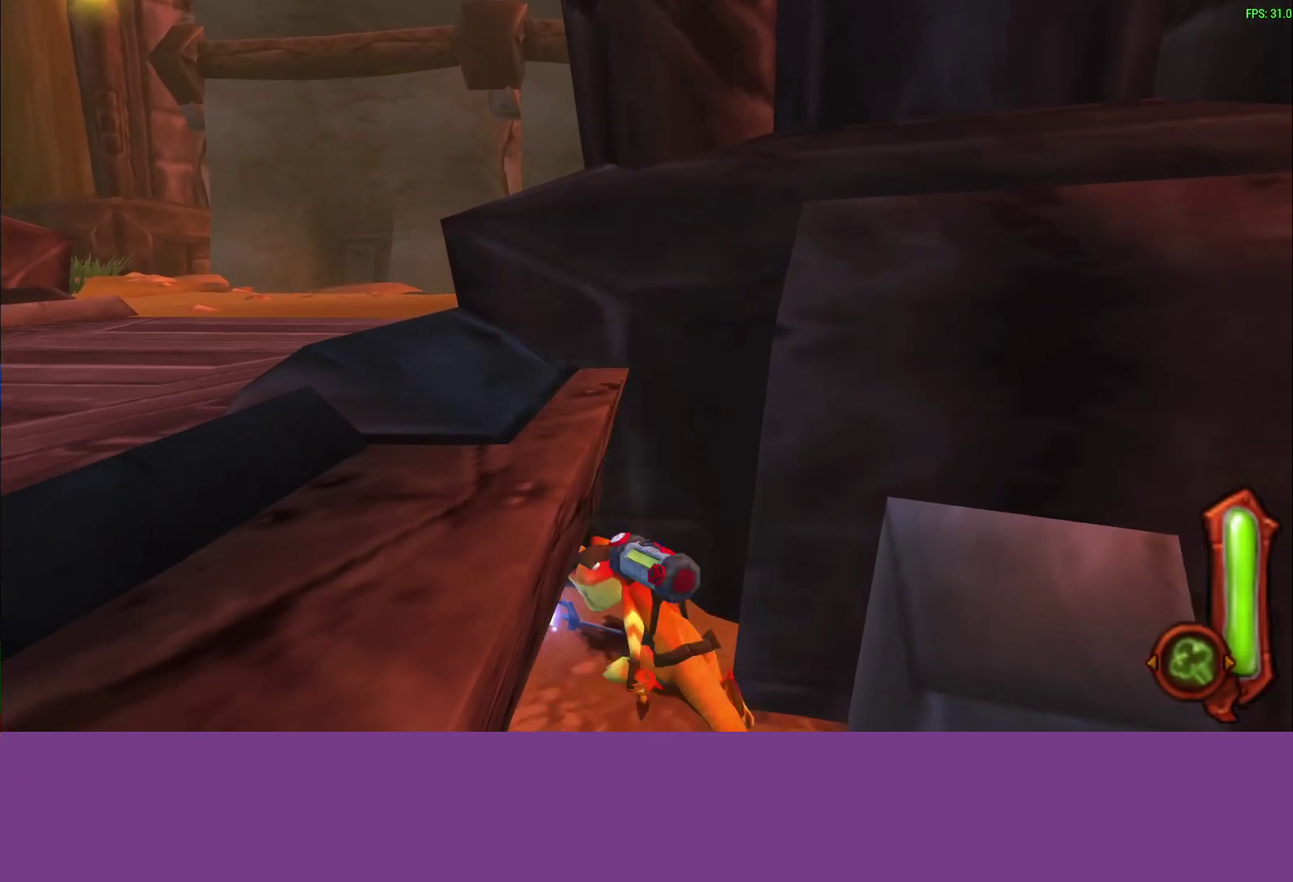
{"buttons": [], "left_stick": "up", "events": []}
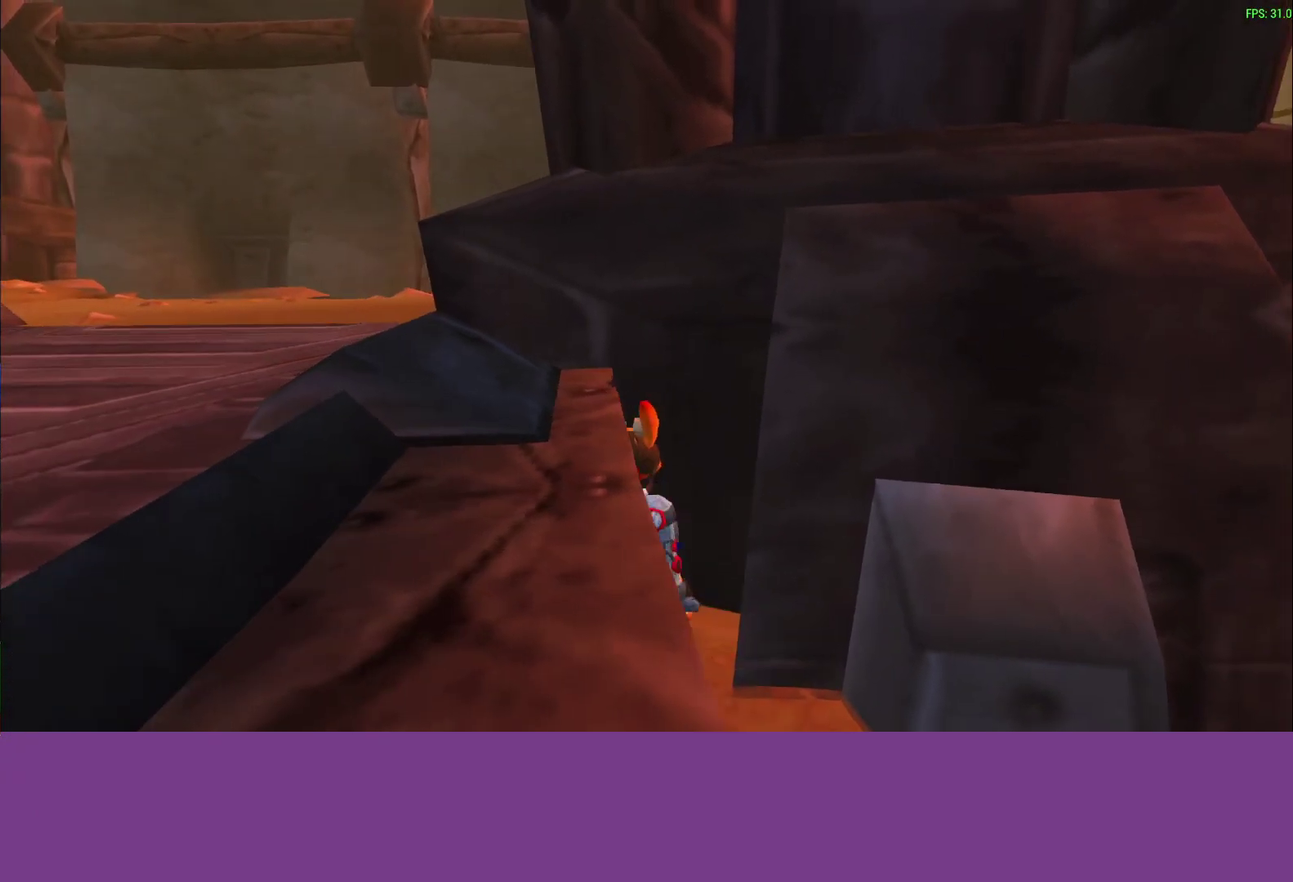
{"buttons": [], "left_stick": "up-left", "events": [[133, "CROSS", "down"], [133, "left_stick", "up-left"], [267, "CROSS", "up"]]}
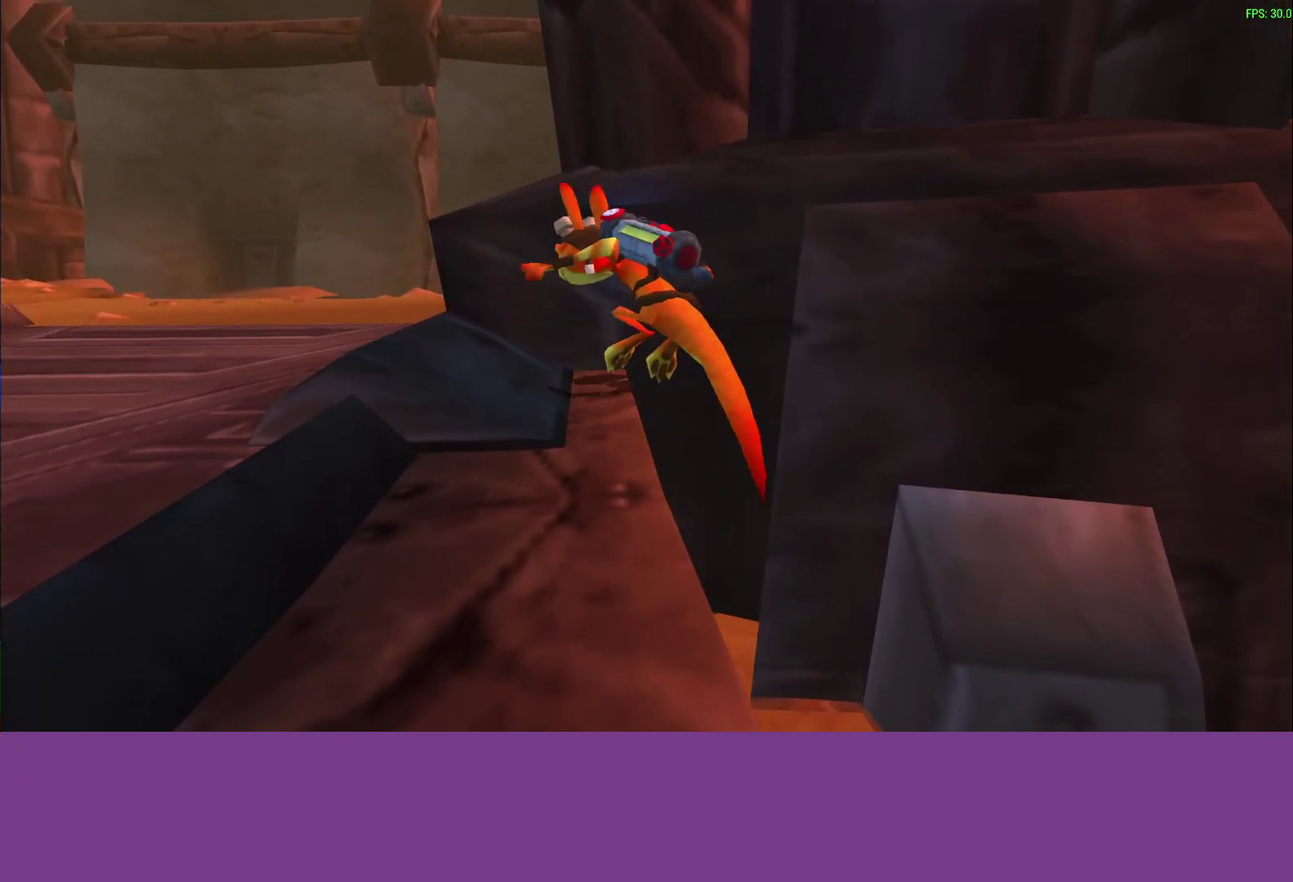
{"buttons": [], "left_stick": "up-left", "events": []}
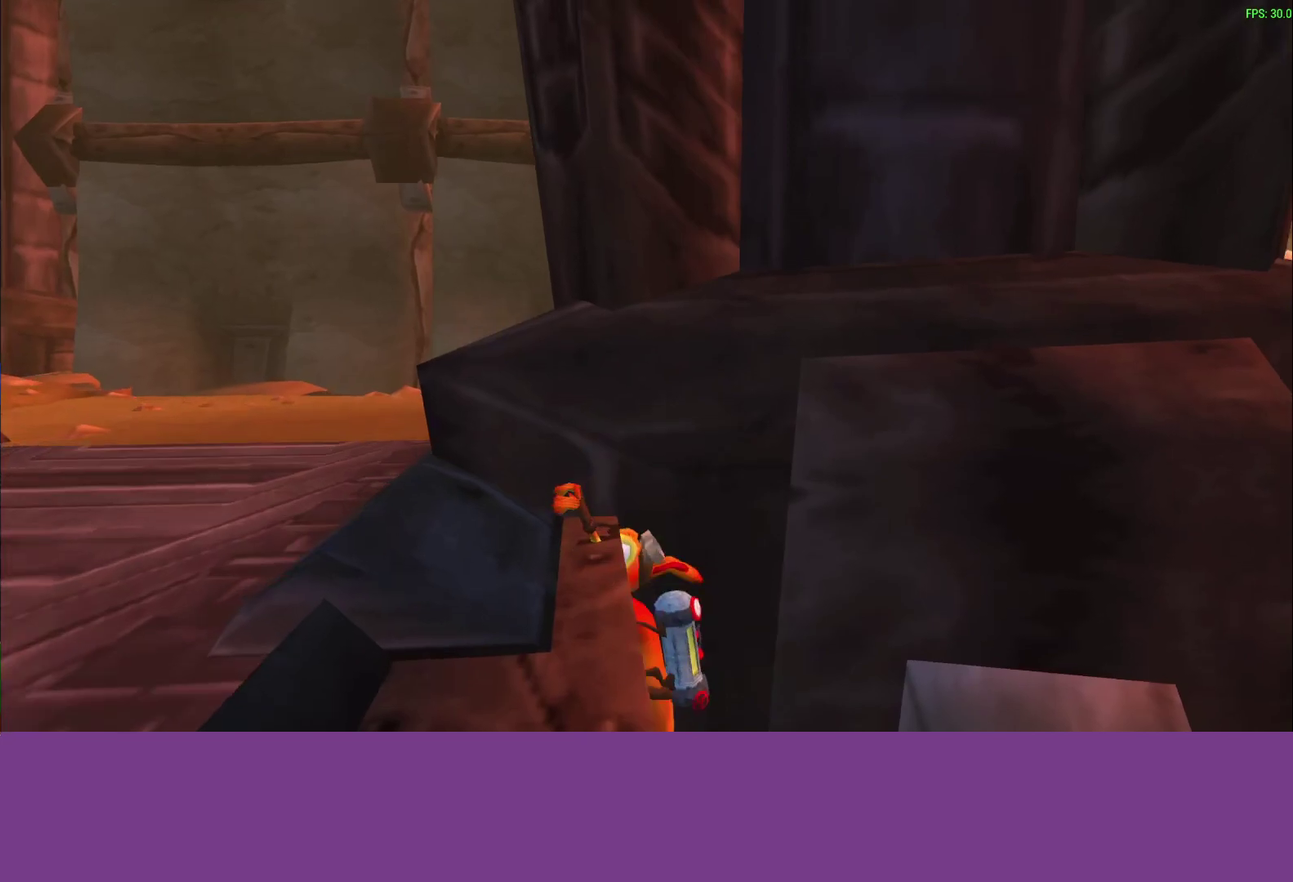
{"buttons": [], "left_stick": "up-right", "events": [[50, "left_stick", "up"], [133, "left_stick", "up-right"], [317, "CROSS", "down"], [483, "CROSS", "up"]]}
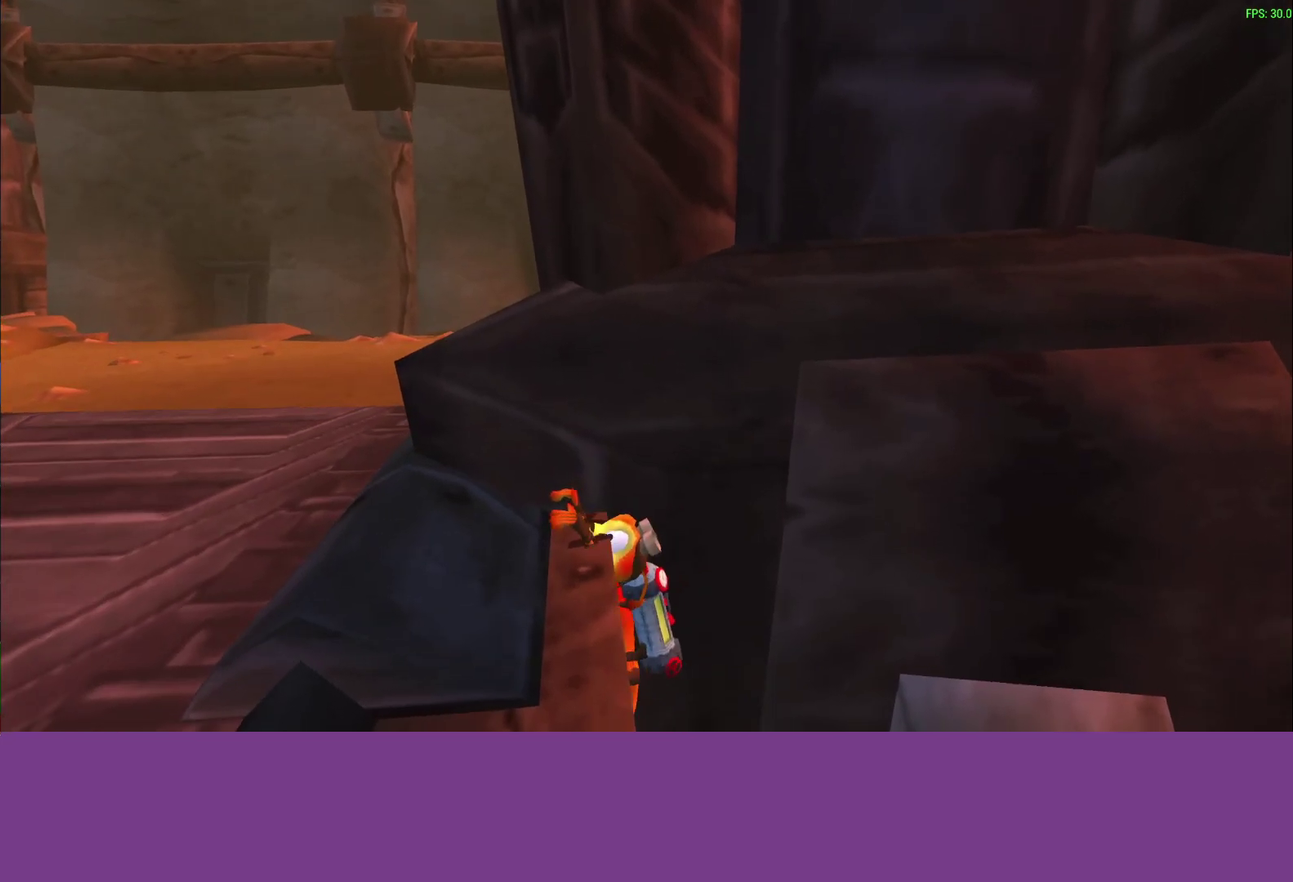
{"buttons": [], "left_stick": "up", "events": [[100, "left_stick", "up"]]}
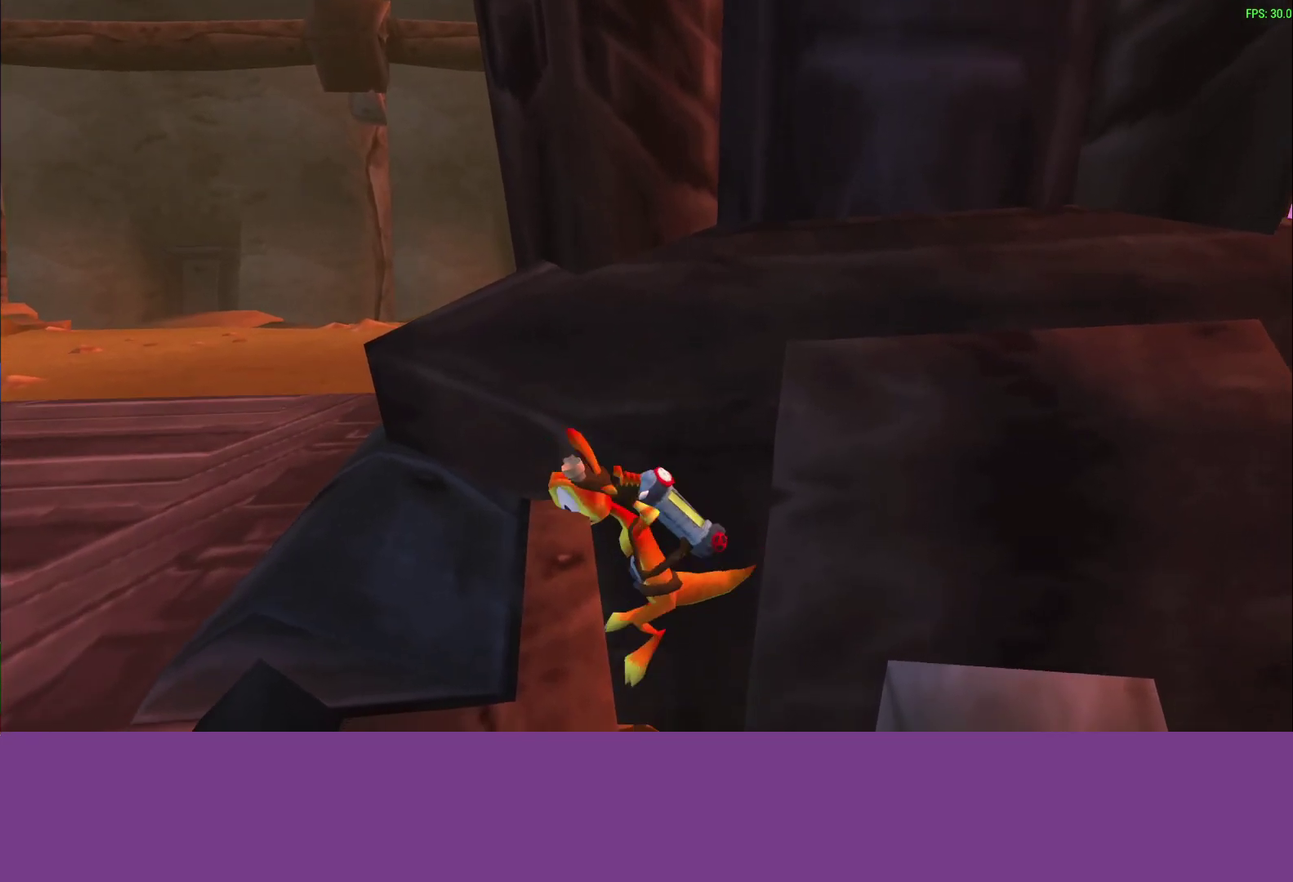
{"buttons": [], "left_stick": "center", "events": [[117, "L1", "down"], [383, "left_stick", "center"], [450, "L1", "up"]]}
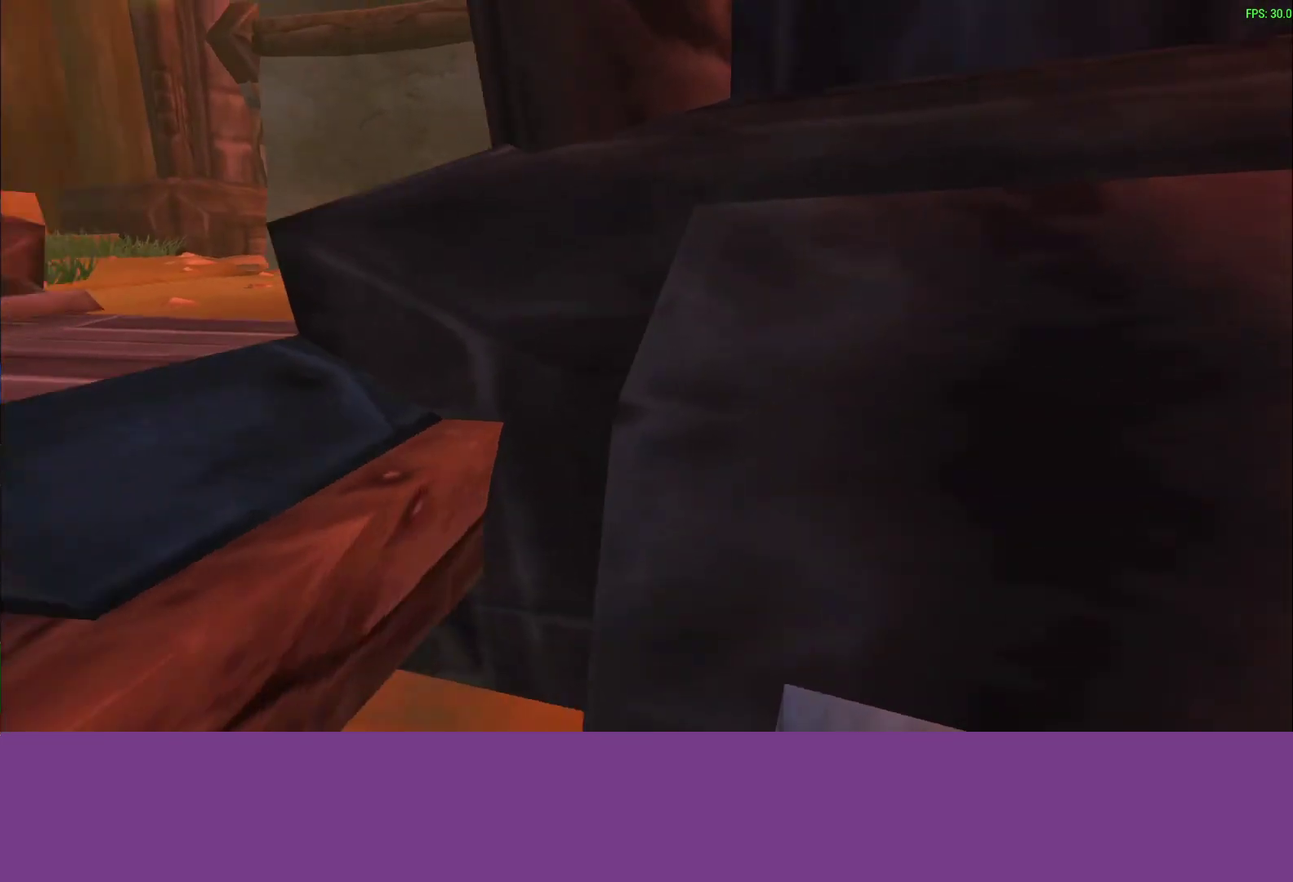
{"buttons": [], "left_stick": "center", "events": [[217, "DPAD_UP", "down"], [367, "DPAD_UP", "up"]]}
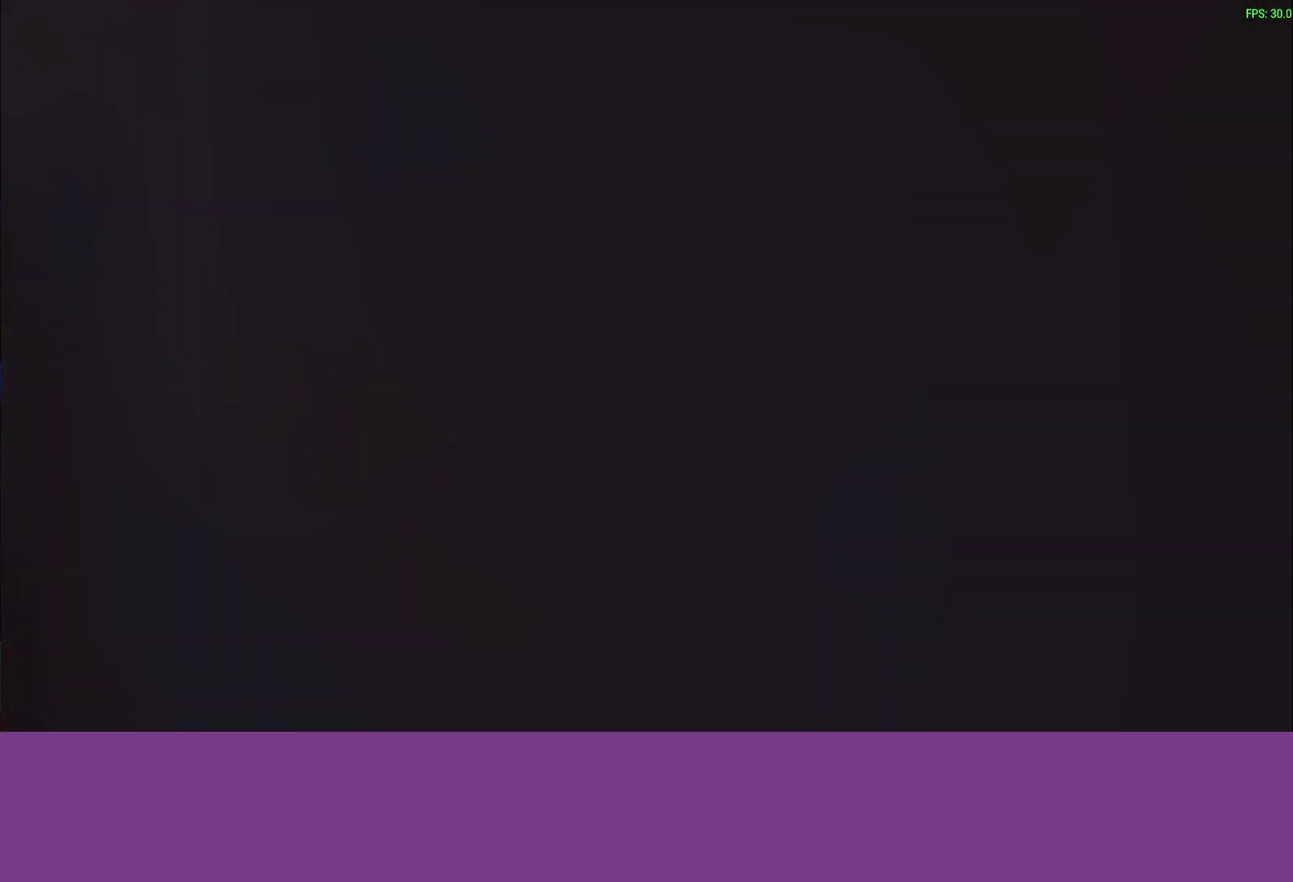
{"buttons": [], "left_stick": "left", "events": [[83, "left_stick", "left"]]}
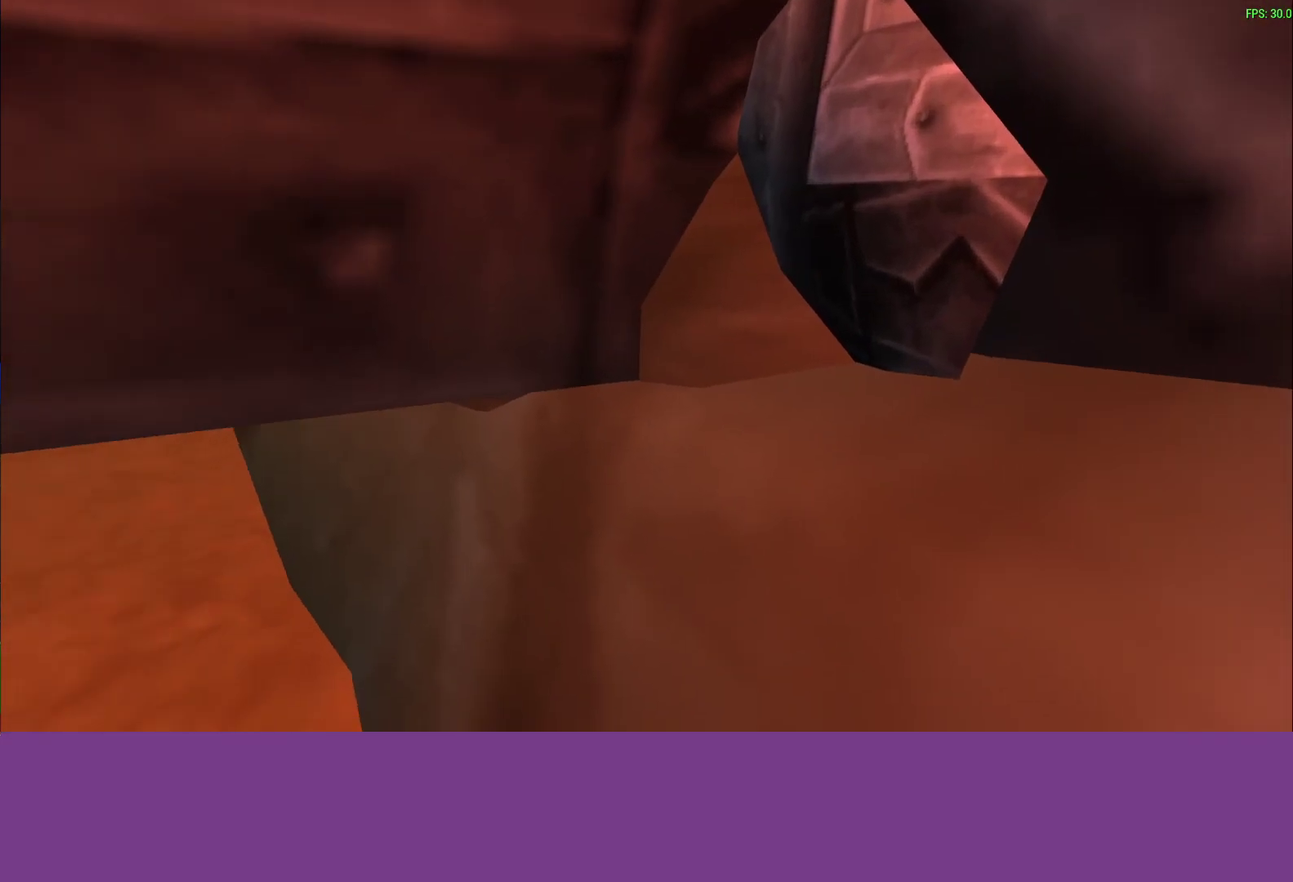
{"buttons": [], "left_stick": "center", "events": [[317, "left_stick", "center"]]}
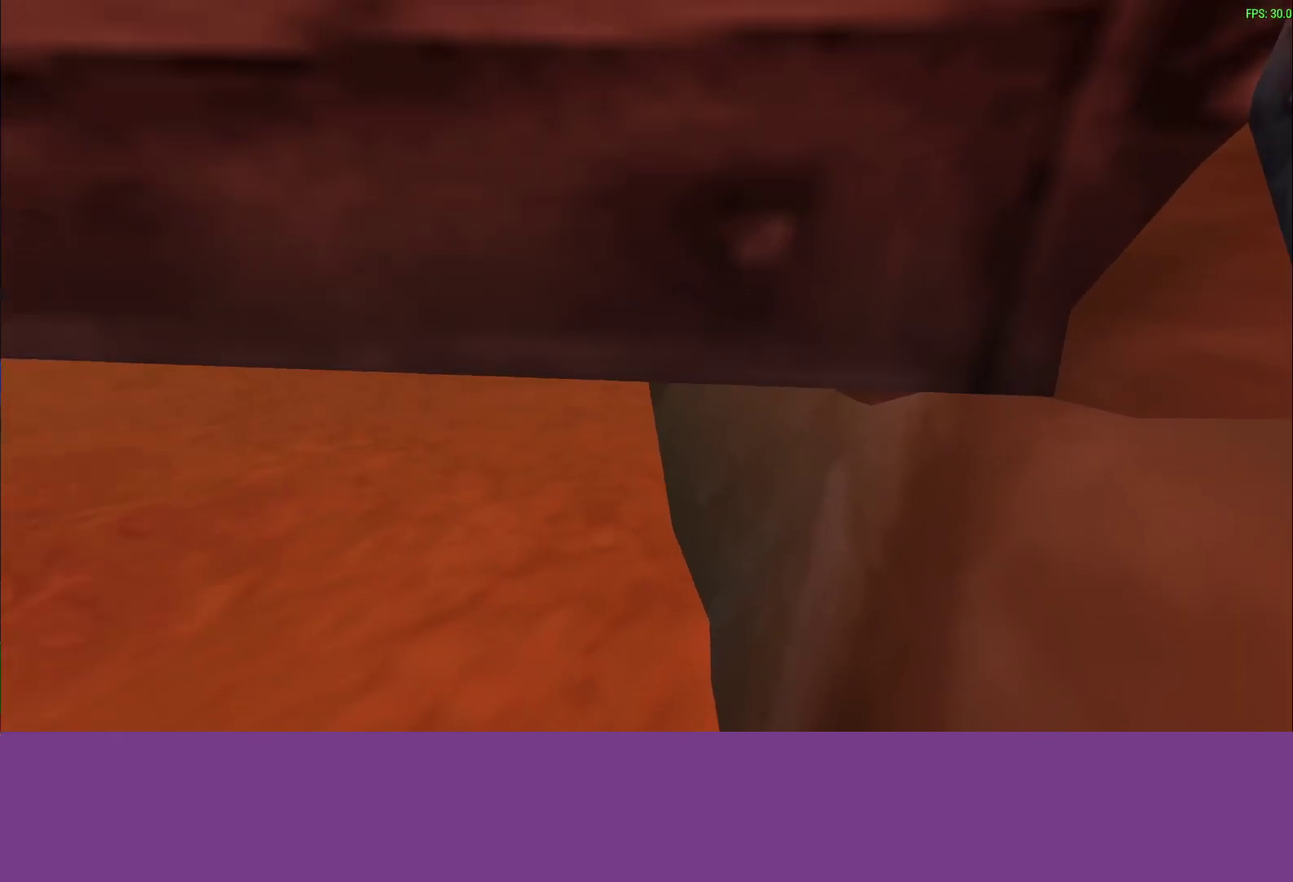
{"buttons": [], "left_stick": "center", "events": [[17, "DPAD_DOWN", "down"], [133, "DPAD_DOWN", "up"]]}
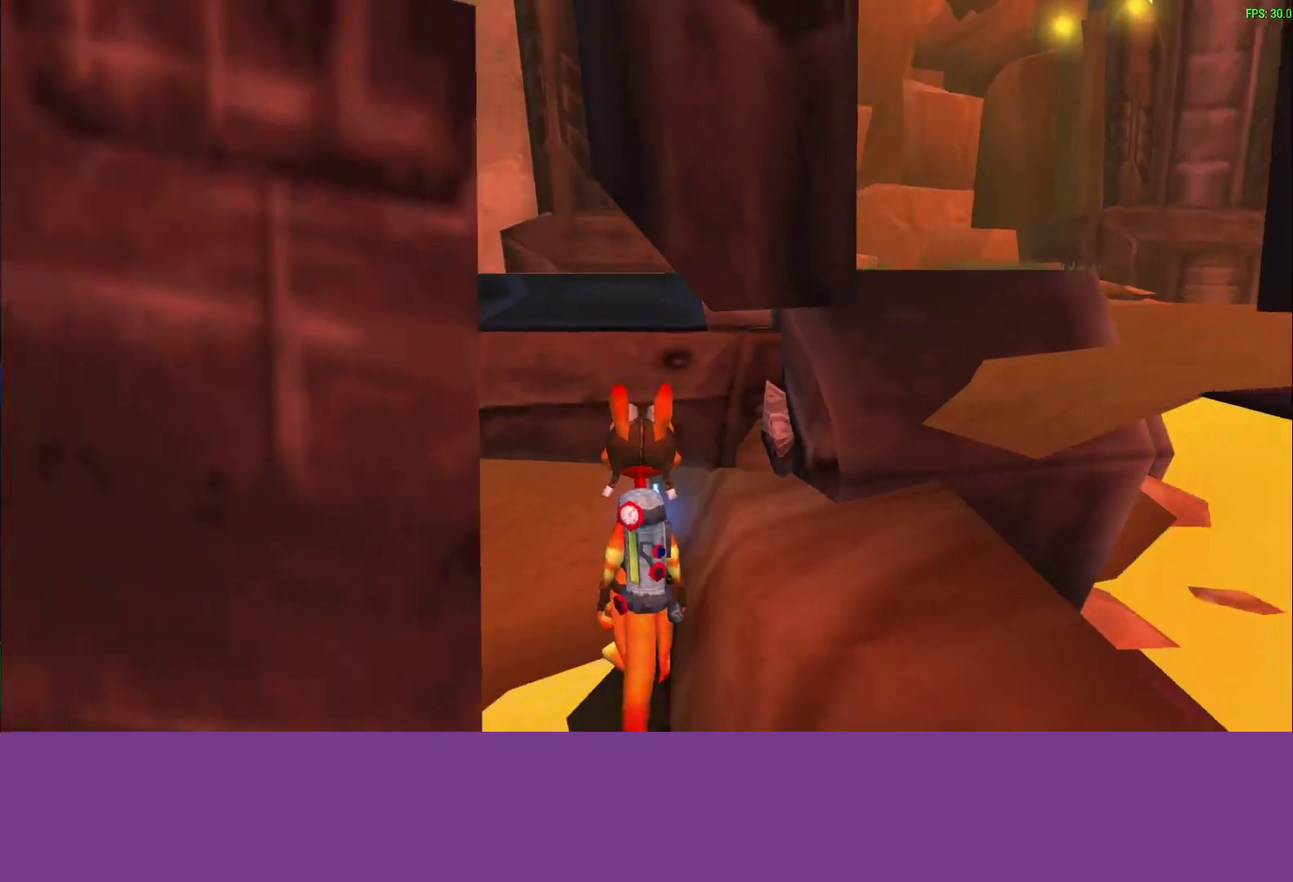
{"buttons": [], "left_stick": "down-right", "events": [[133, "CROSS", "down"], [150, "left_stick", "up-left"], [200, "left_stick", "down-right"], [367, "CROSS", "up"]]}